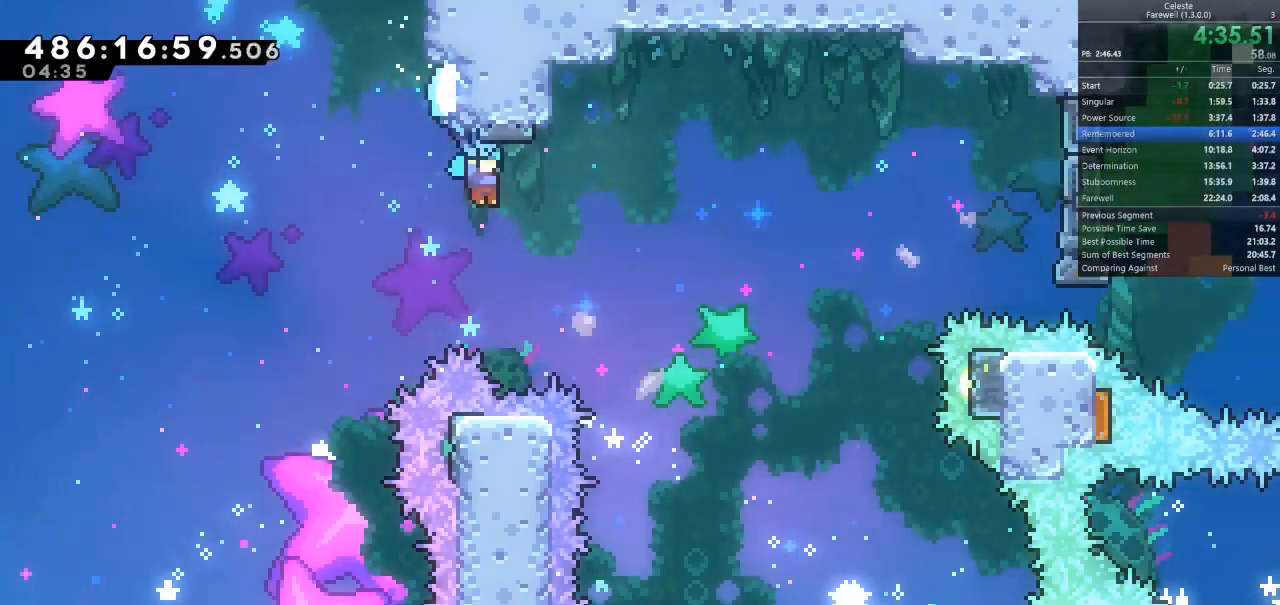
Gameplay with keyboard; each line is a JSON object with the keys held at the frame after it. "events" lists presses ("down") and releases ("up") of "a", "d", "k", "l", "q", "s", "semicolon", "shift", "space" and "w" between this image and that frame as [ms after this image, input, new state], when the widget could be followed in between. No other keys are recorded. Mouse input is not recorded.
{"keys": ["d", "s", "shift"], "events": [[100, "s", "up"], [300, "s", "down"]]}
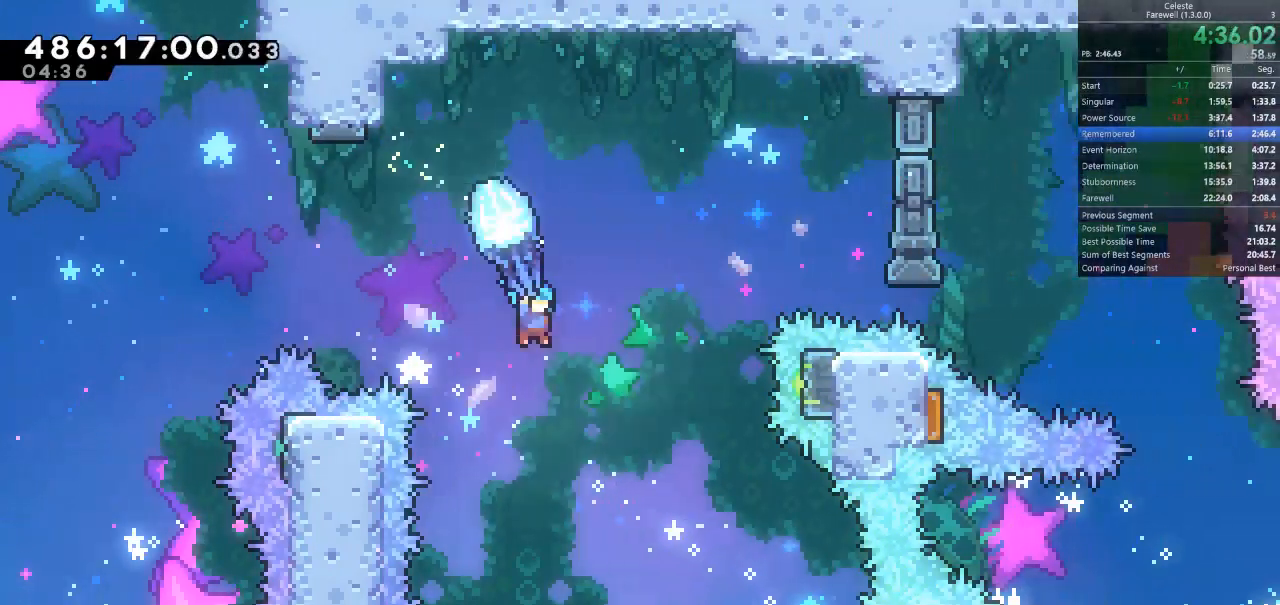
{"keys": ["shift"], "events": [[67, "d", "up"], [67, "s", "up"], [300, "d", "down"], [467, "d", "up"]]}
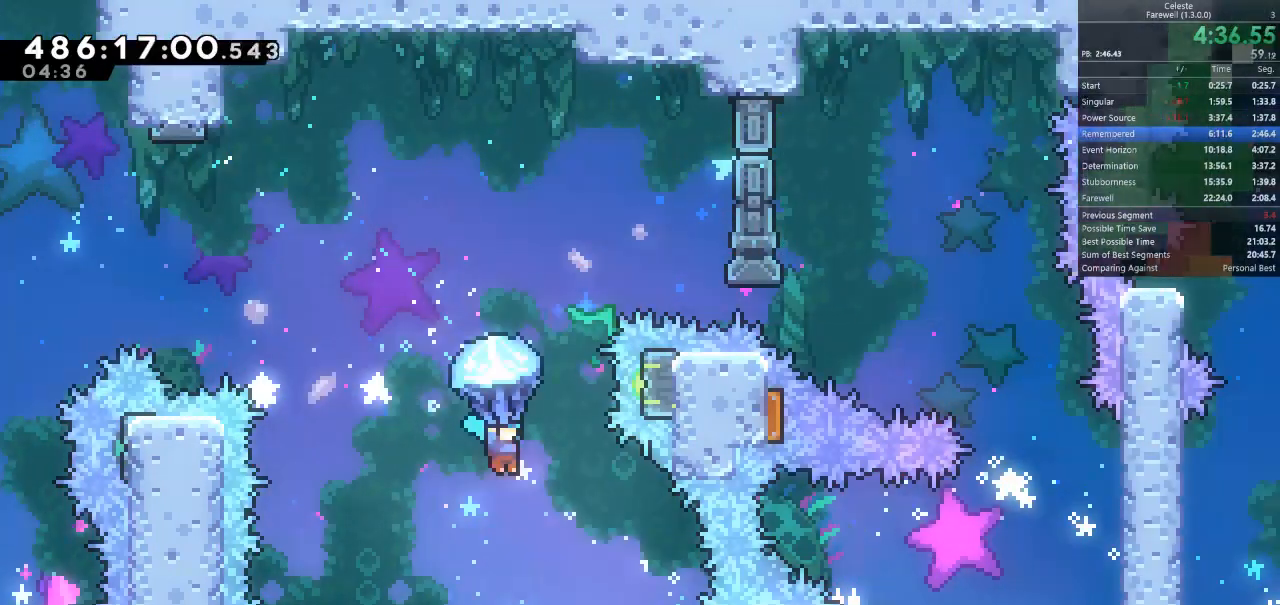
{"keys": ["d"], "events": [[133, "d", "down"], [167, "shift", "up"]]}
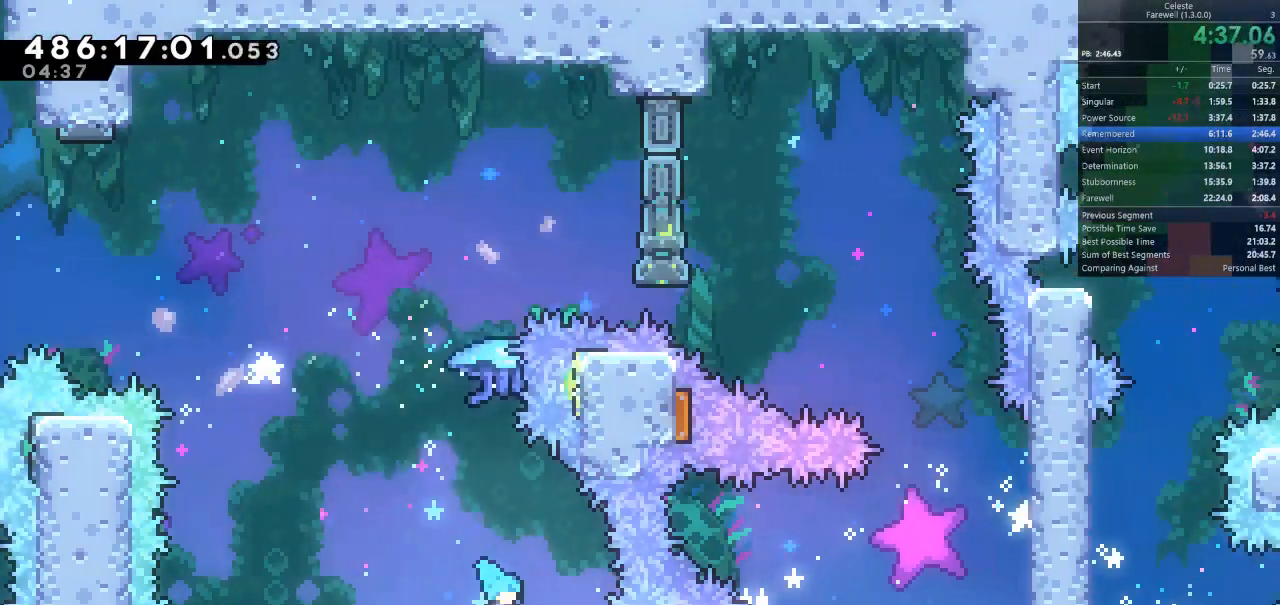
{"keys": ["k", "space"], "events": [[400, "space", "down"], [467, "k", "down"], [500, "d", "up"]]}
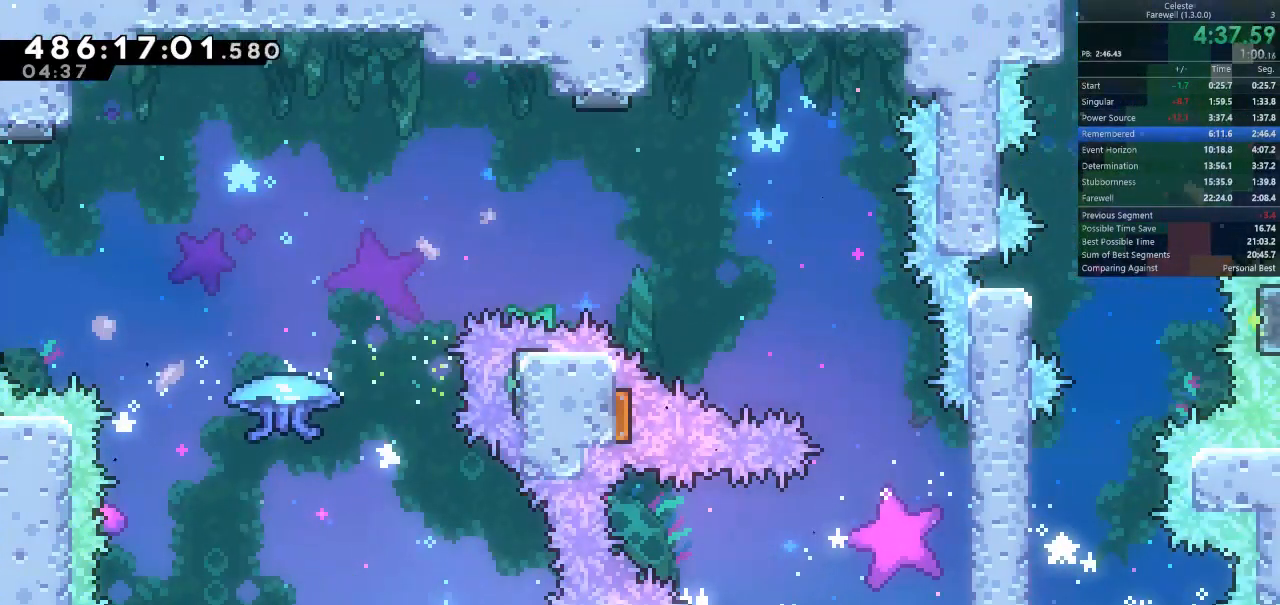
{"keys": [], "events": [[33, "space", "up"], [100, "k", "up"], [100, "space", "down"], [200, "k", "down"], [200, "space", "up"], [233, "k", "up"], [267, "k", "down"], [267, "space", "down"], [367, "space", "up"], [400, "k", "up"]]}
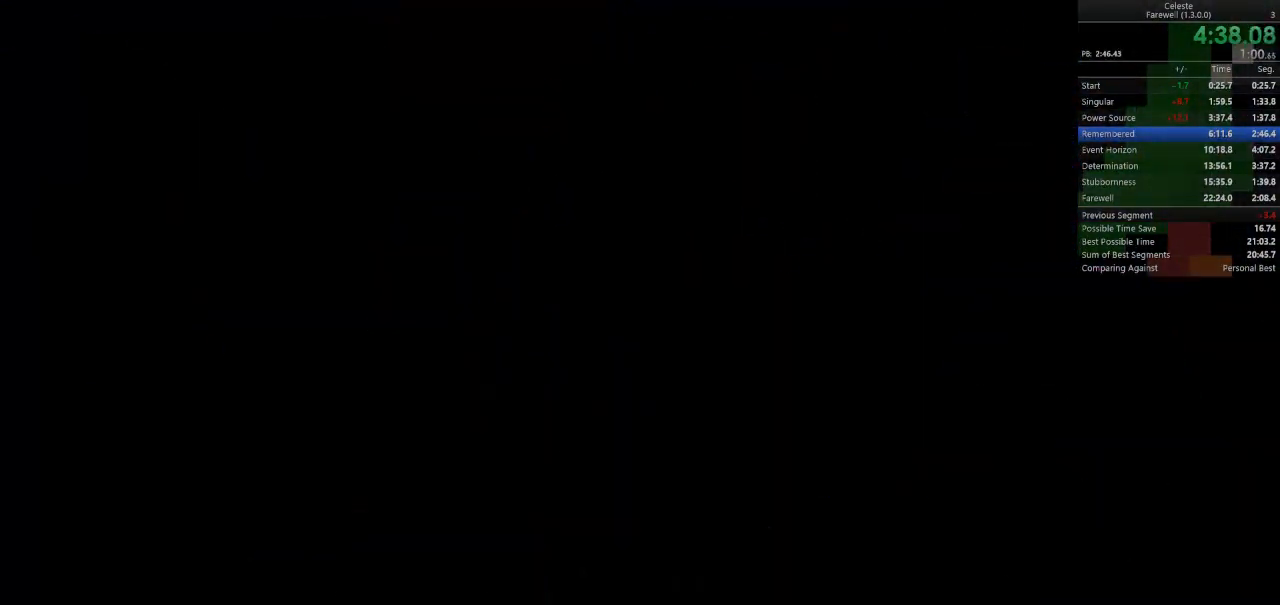
{"keys": []}
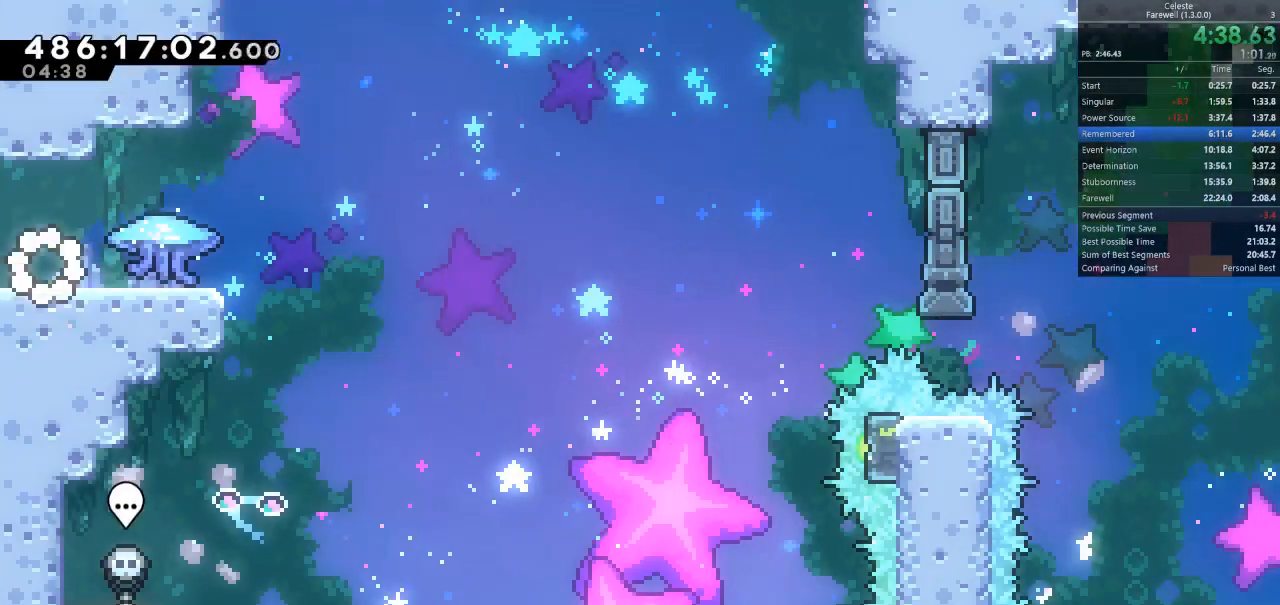
{"keys": ["d", "shift"], "events": [[67, "d", "down"], [67, "k", "down"], [67, "shift", "down"], [233, "k", "up"]]}
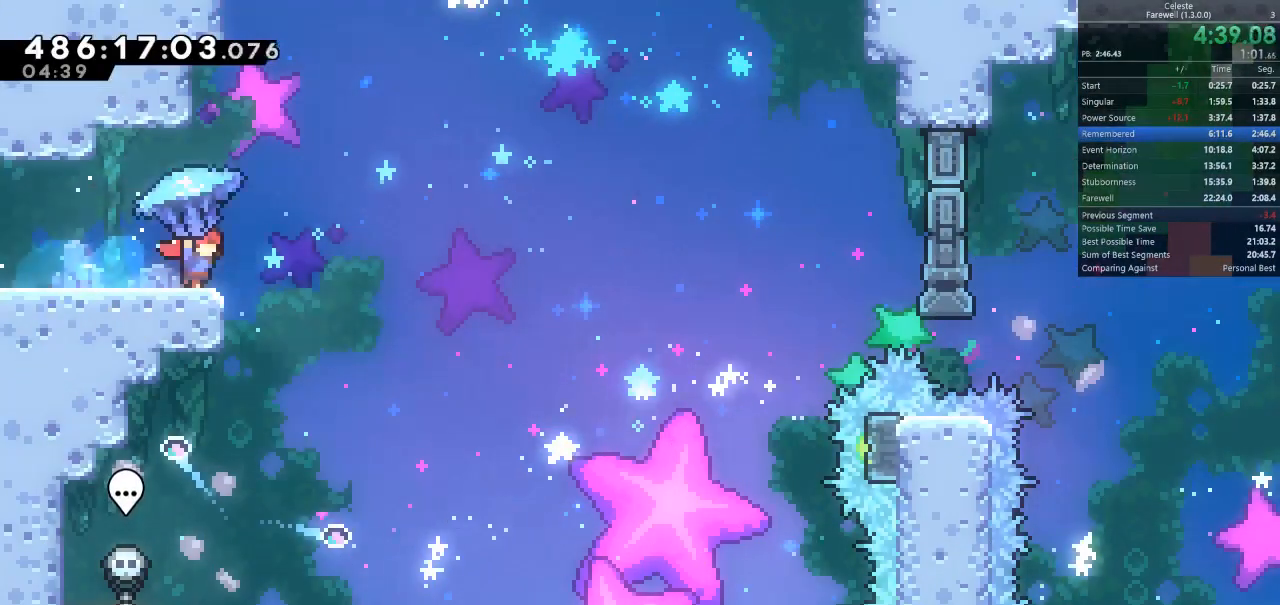
{"keys": ["s", "shift"], "events": [[433, "s", "down"], [500, "d", "up"]]}
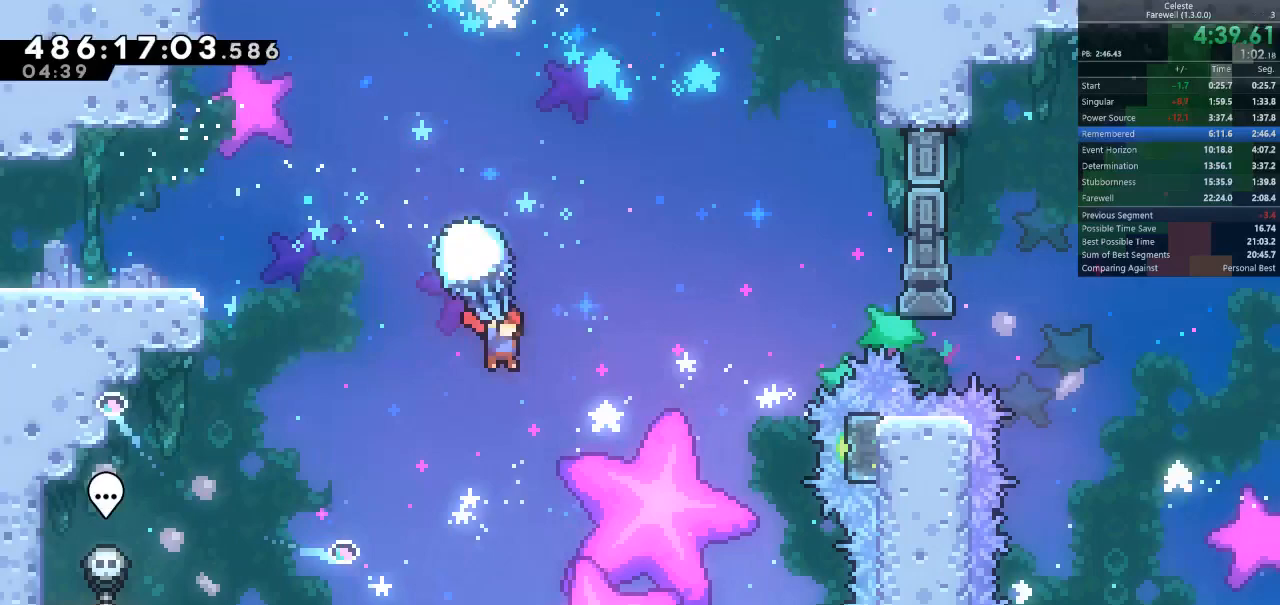
{"keys": ["shift"], "events": [[100, "s", "up"], [333, "d", "down"], [467, "d", "up"]]}
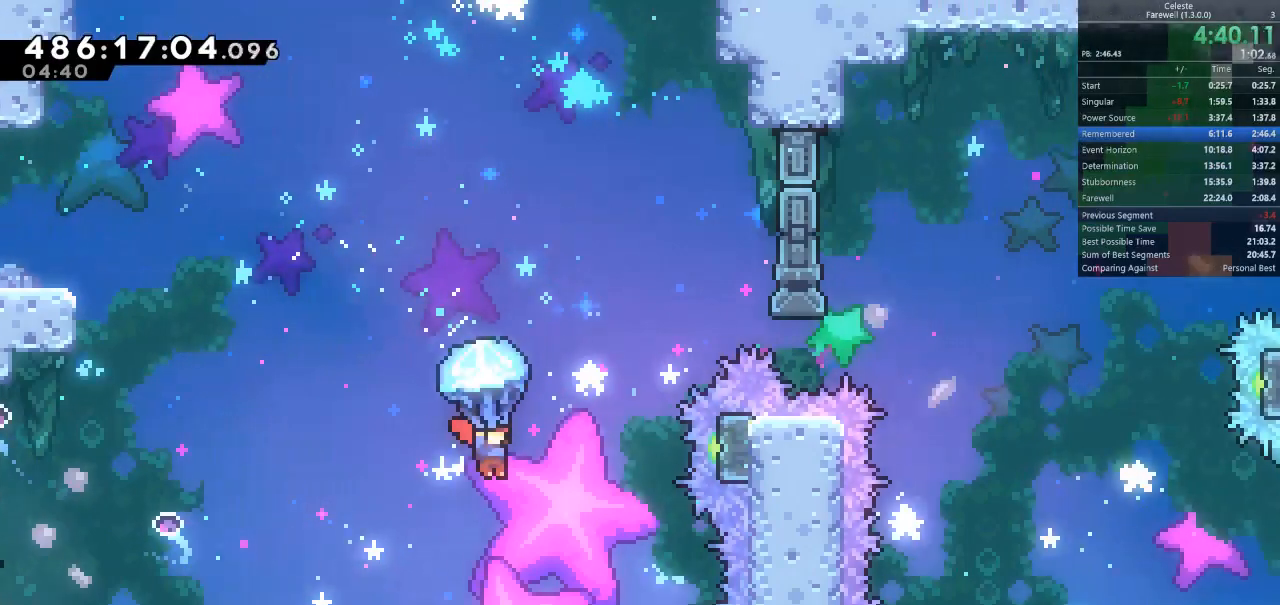
{"keys": ["shift", "w"], "events": [[100, "d", "down"], [367, "shift", "up"], [433, "d", "up"], [467, "shift", "down"], [467, "w", "down"]]}
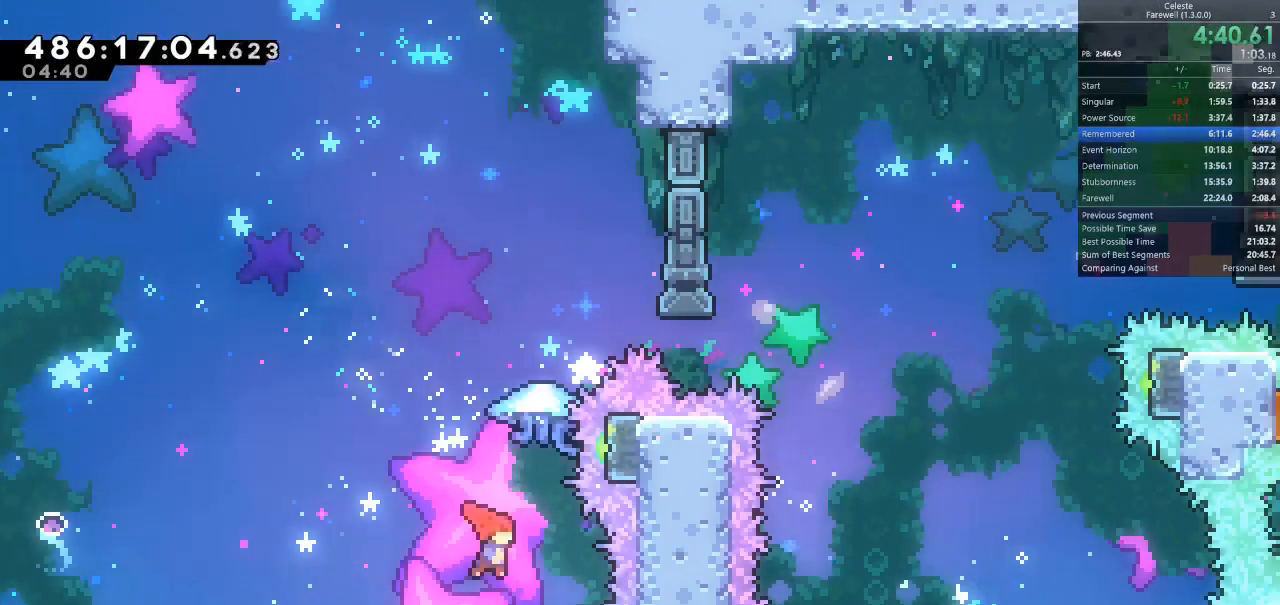
{"keys": ["d", "shift"], "events": [[100, "k", "down"], [233, "k", "up"], [367, "d", "down"], [433, "w", "up"]]}
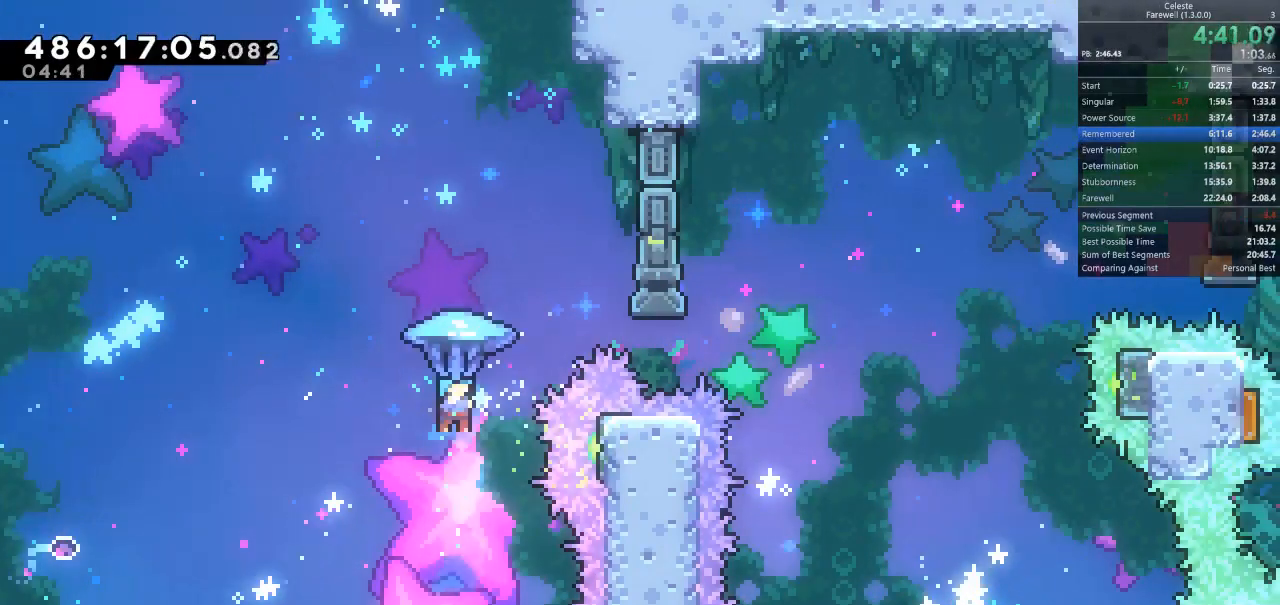
{"keys": ["d", "shift"], "events": []}
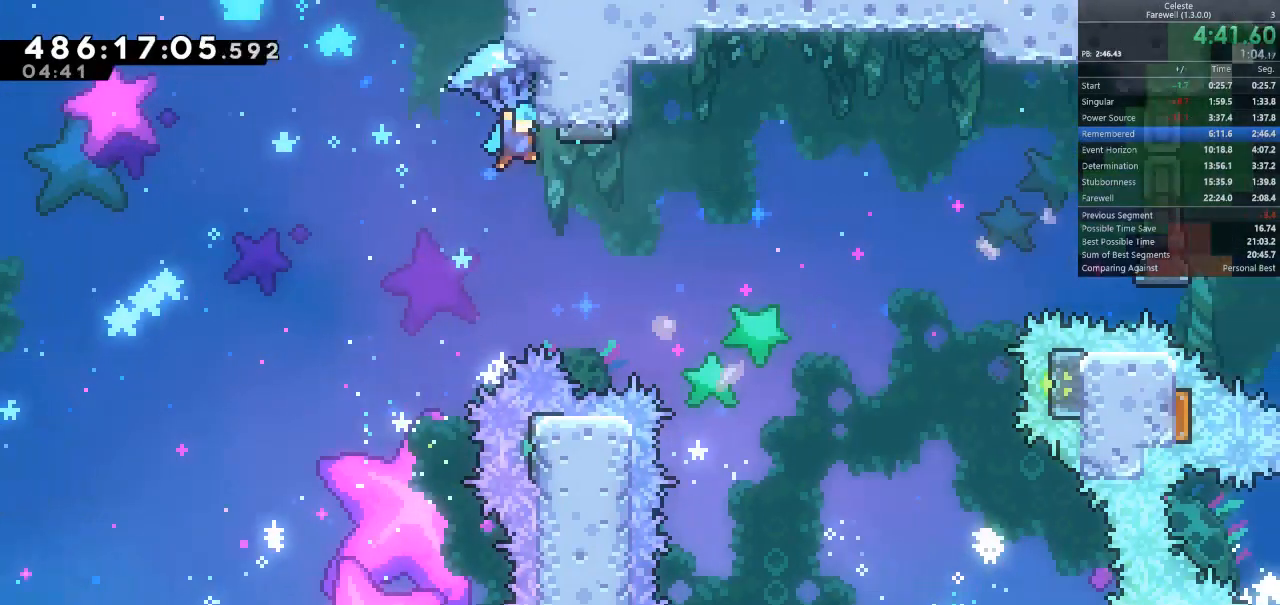
{"keys": ["d", "shift"], "events": [[67, "s", "down"], [233, "s", "up"]]}
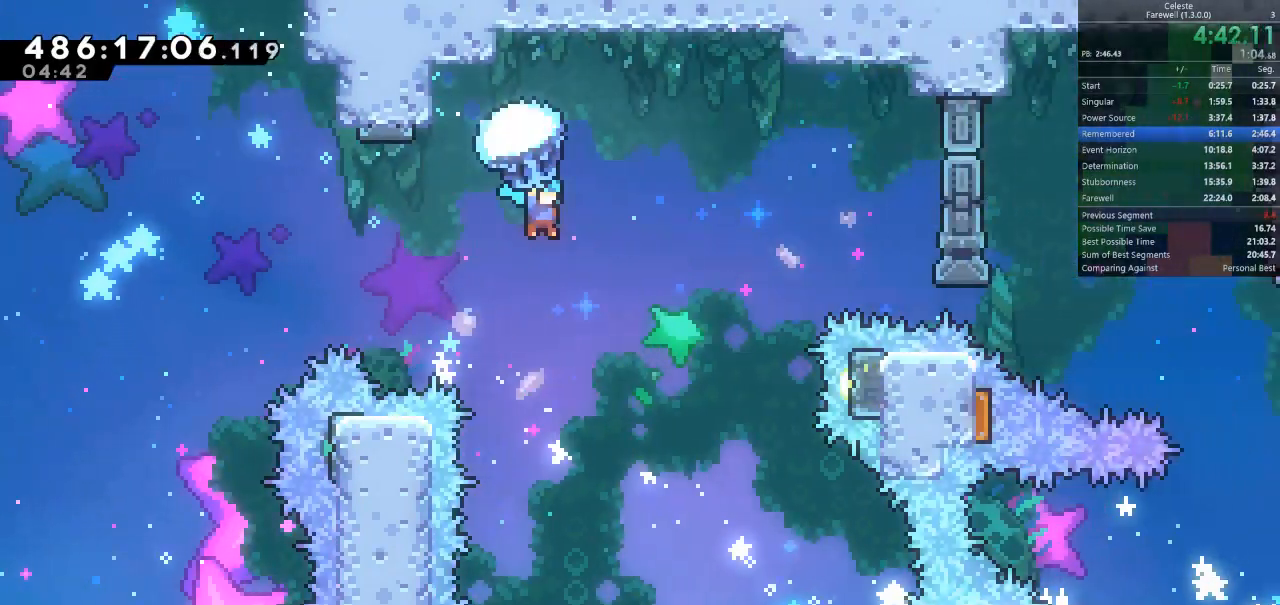
{"keys": ["d", "shift"], "events": [[100, "d", "up"], [167, "s", "down"], [333, "s", "up"], [433, "d", "down"]]}
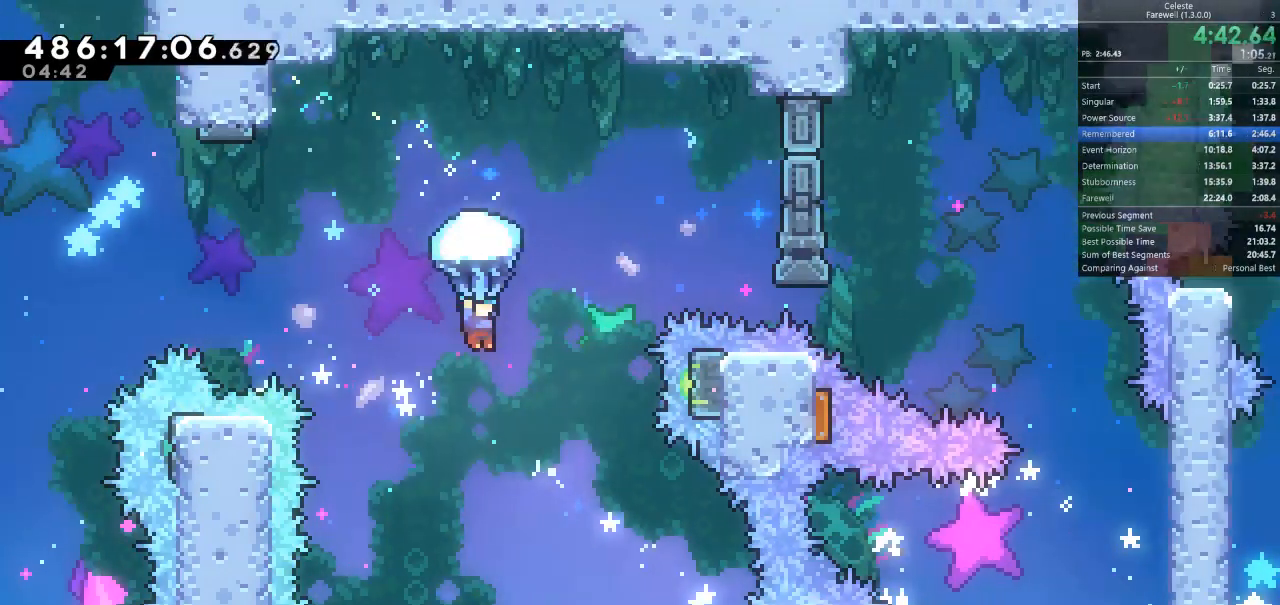
{"keys": ["s", "shift"], "events": [[167, "d", "up"], [333, "d", "down"], [500, "d", "up"], [500, "s", "down"]]}
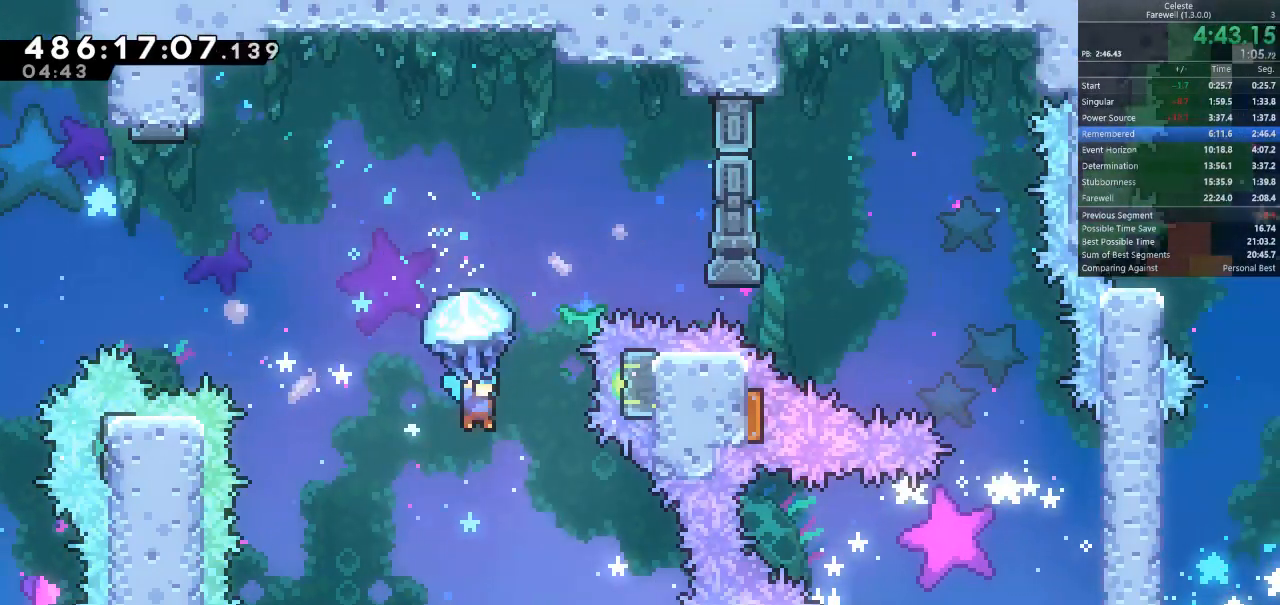
{"keys": ["d"], "events": [[133, "s", "up"], [167, "d", "down"], [467, "shift", "up"]]}
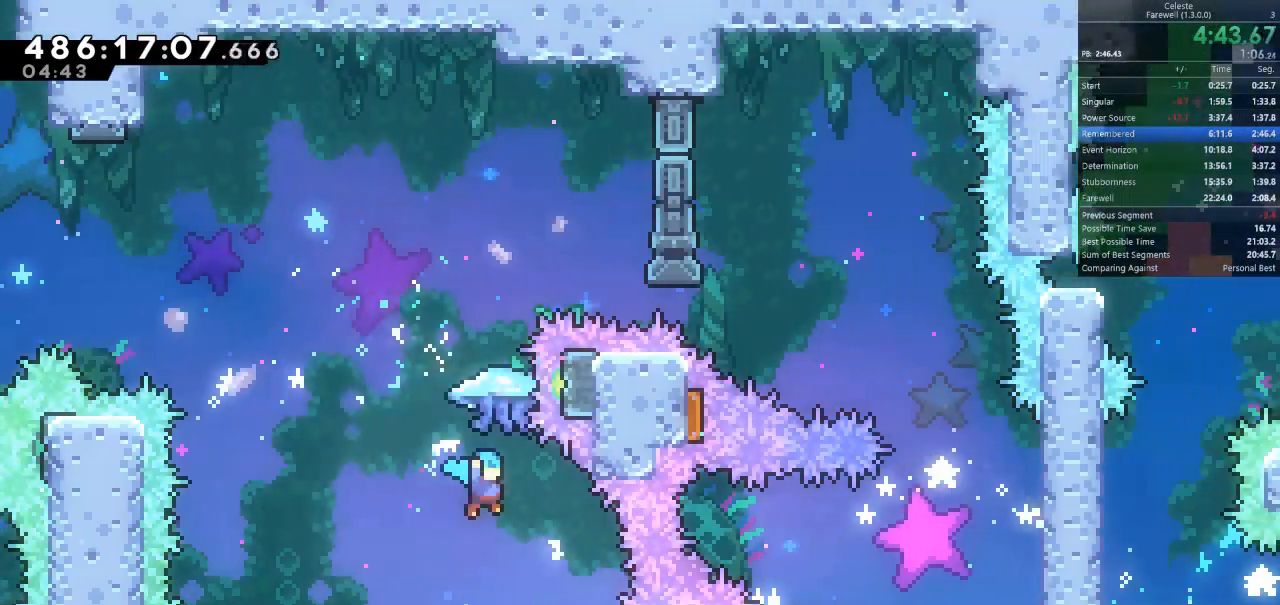
{"keys": ["a"], "events": [[433, "a", "down"], [433, "d", "up"]]}
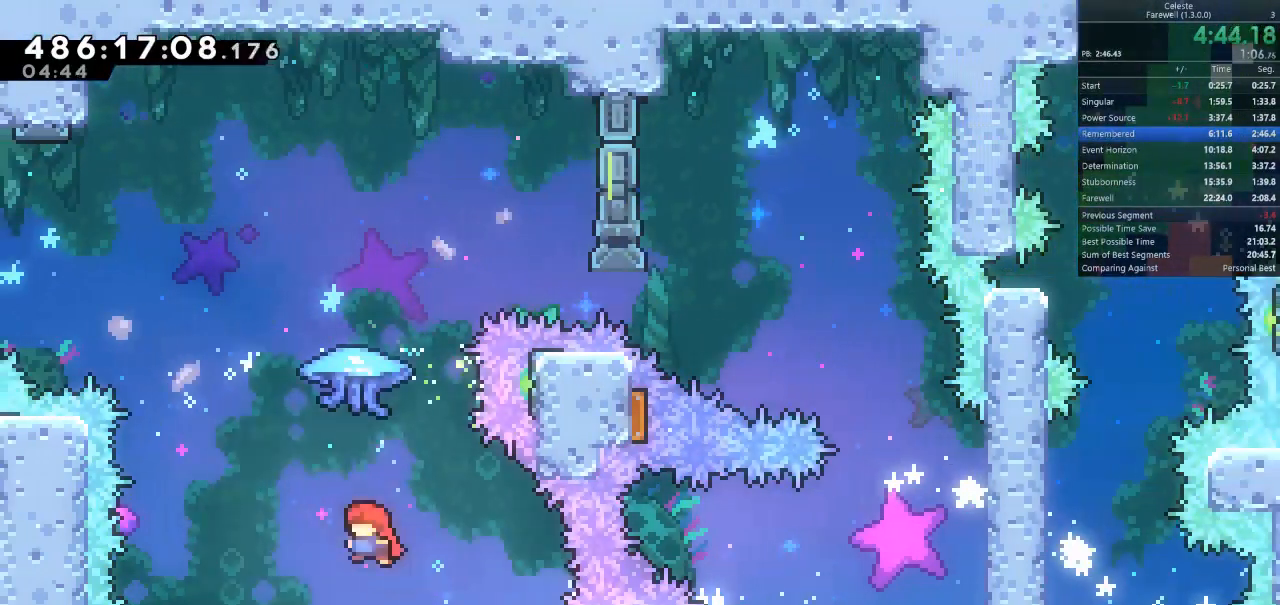
{"keys": ["d", "shift"], "events": [[133, "a", "up"], [133, "w", "down"], [167, "k", "down"], [233, "shift", "down"], [267, "k", "up"], [333, "d", "down"], [400, "w", "up"]]}
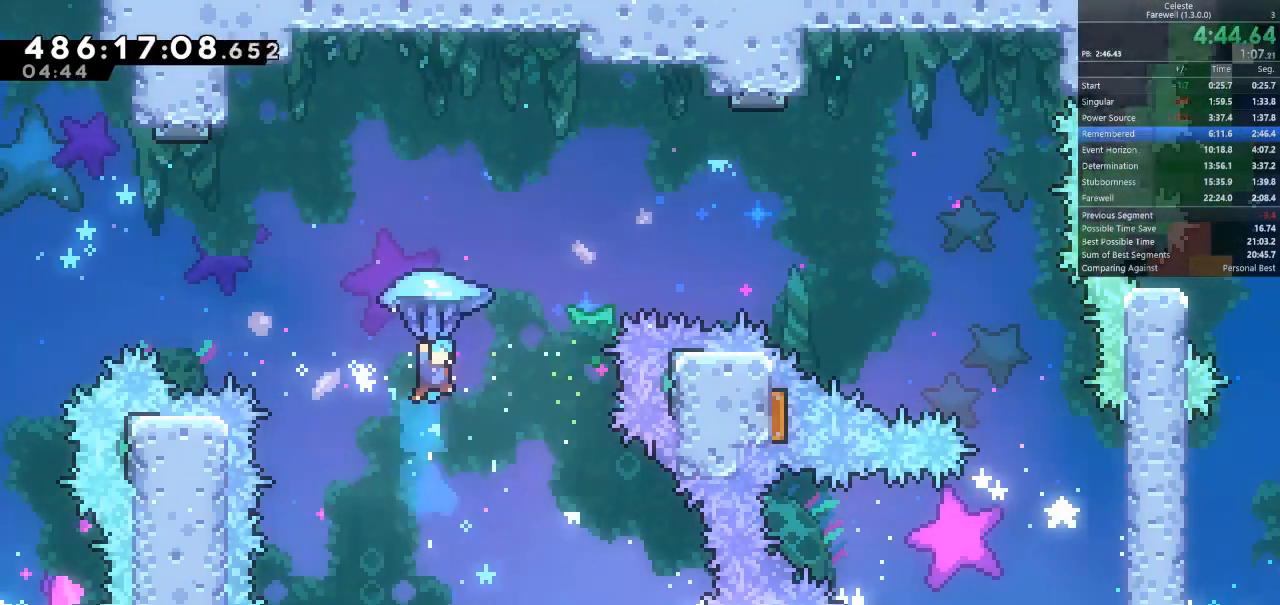
{"keys": ["d", "shift"], "events": []}
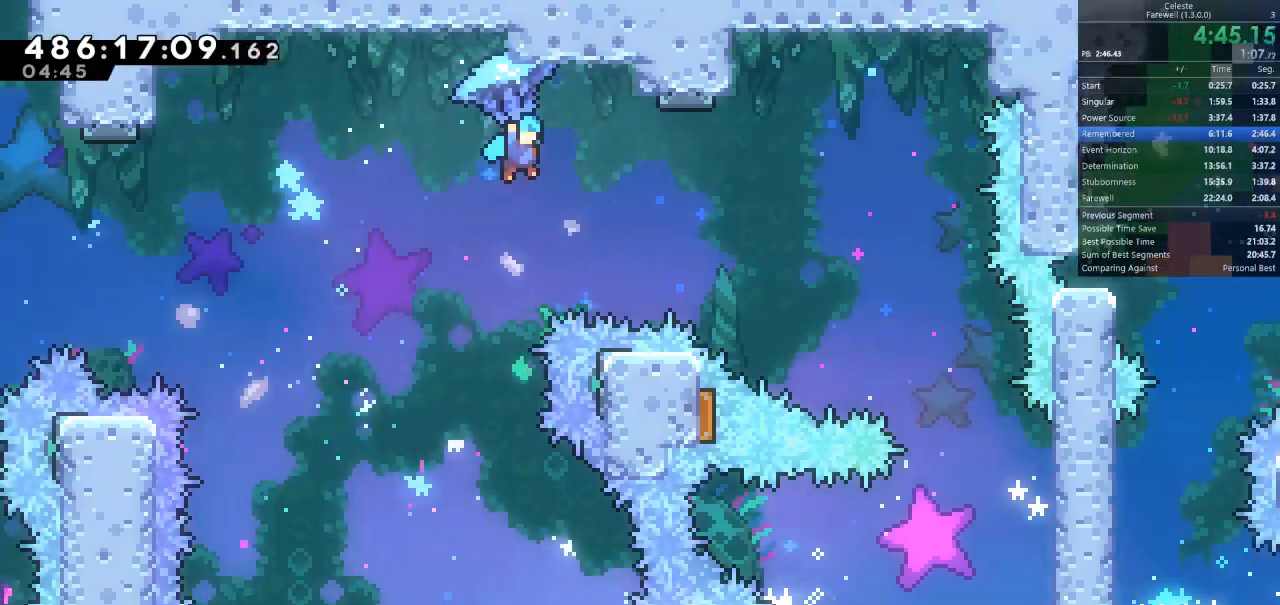
{"keys": ["d", "shift"], "events": []}
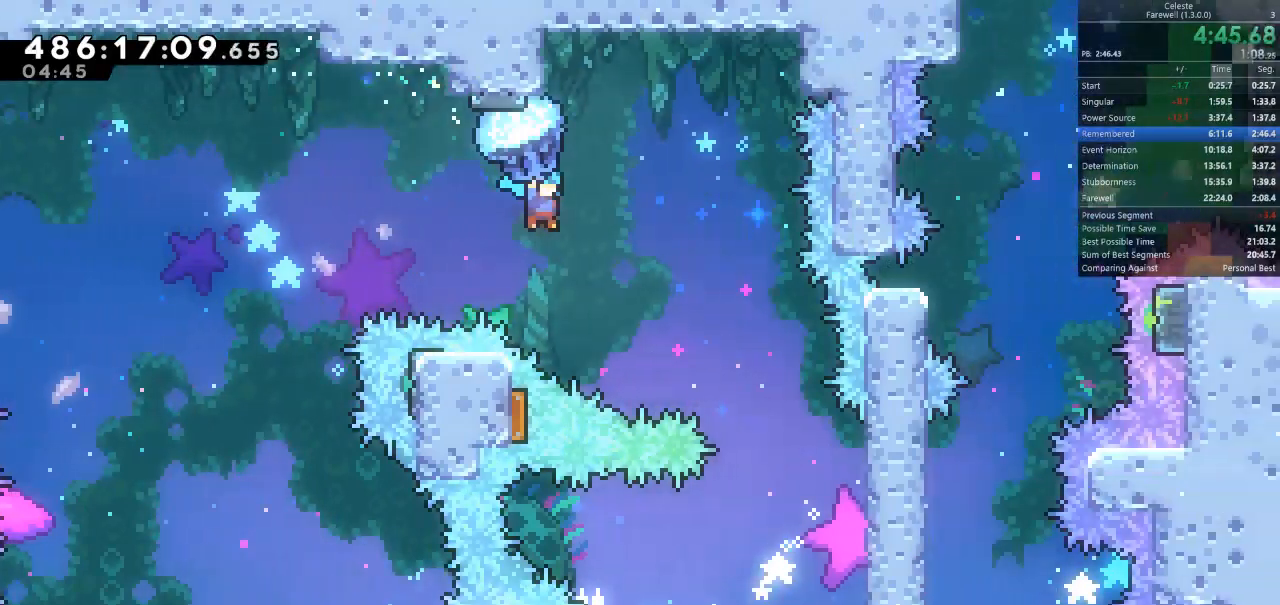
{"keys": ["a", "shift"], "events": [[400, "a", "down"], [400, "d", "up"]]}
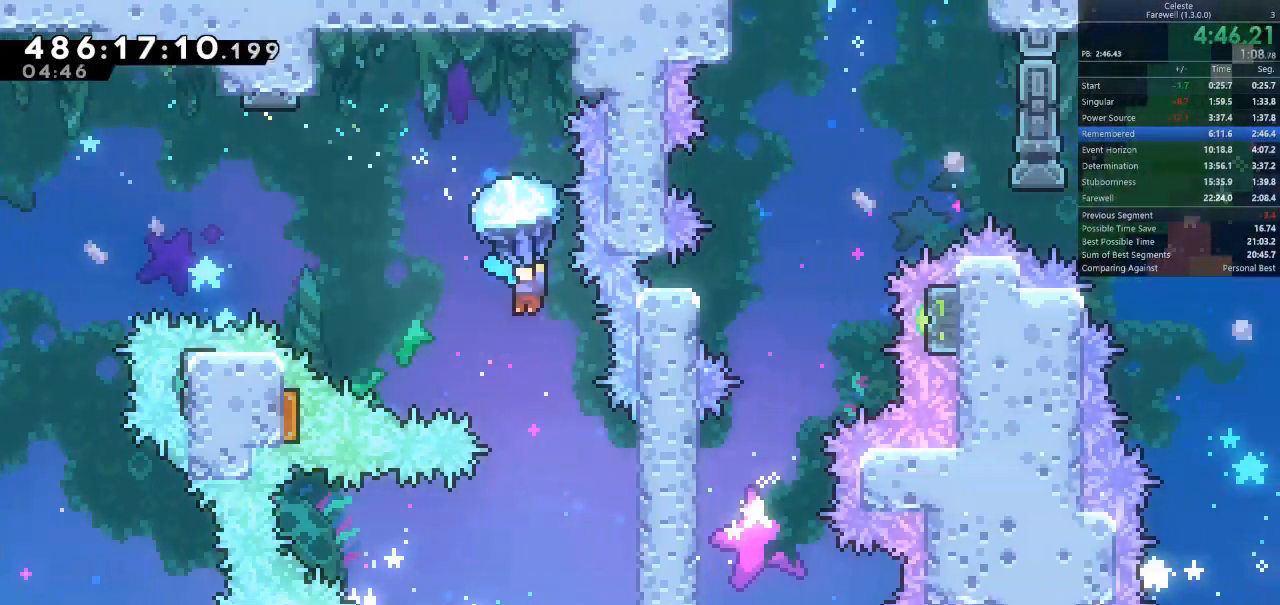
{"keys": ["shift"], "events": [[100, "a", "up"], [300, "s", "down"], [433, "s", "up"]]}
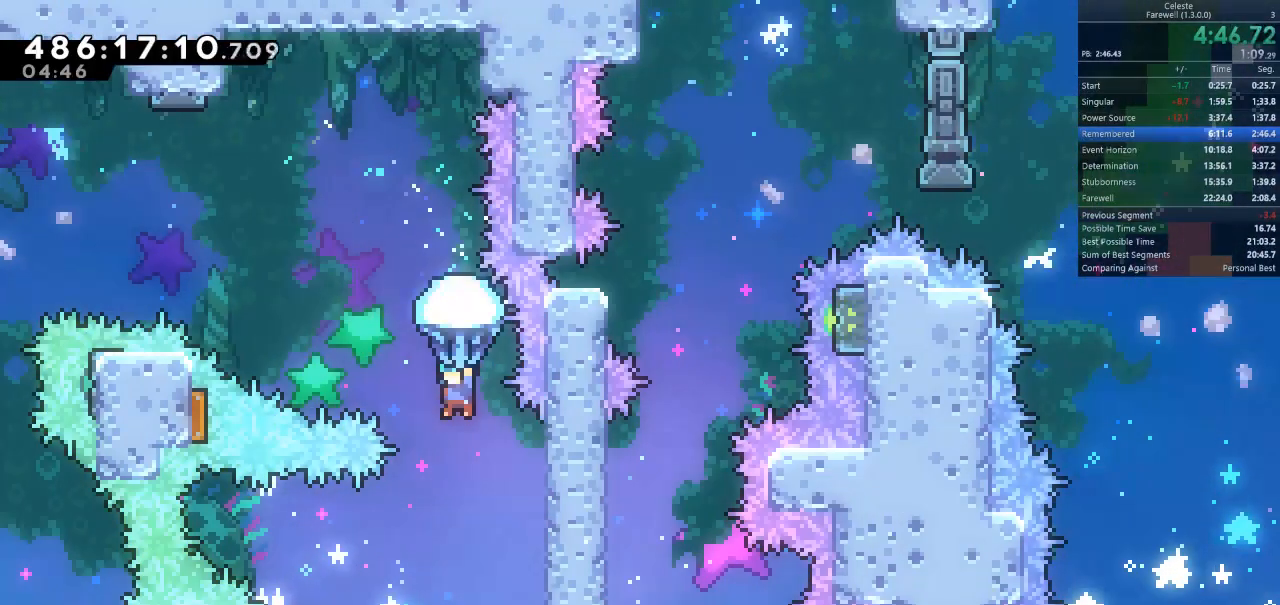
{"keys": ["d", "shift"], "events": [[233, "shift", "up"], [367, "d", "down"], [367, "shift", "down"]]}
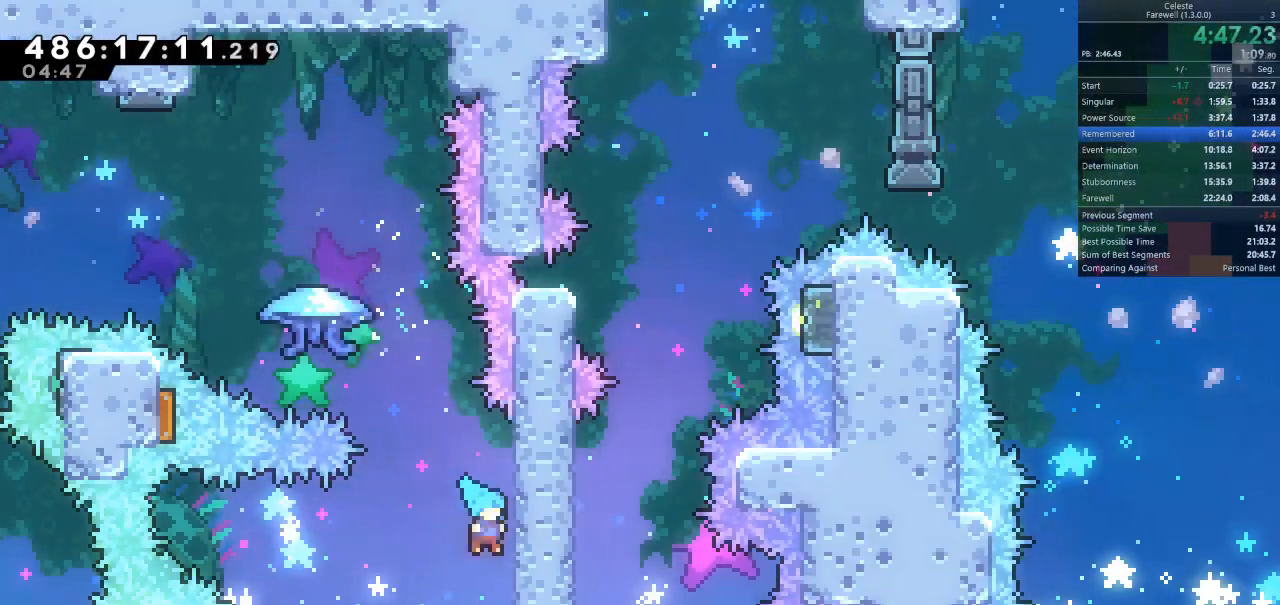
{"keys": ["a", "shift", "space"], "events": [[67, "s", "down"], [233, "d", "up"], [333, "s", "up"], [433, "a", "down"], [500, "space", "down"]]}
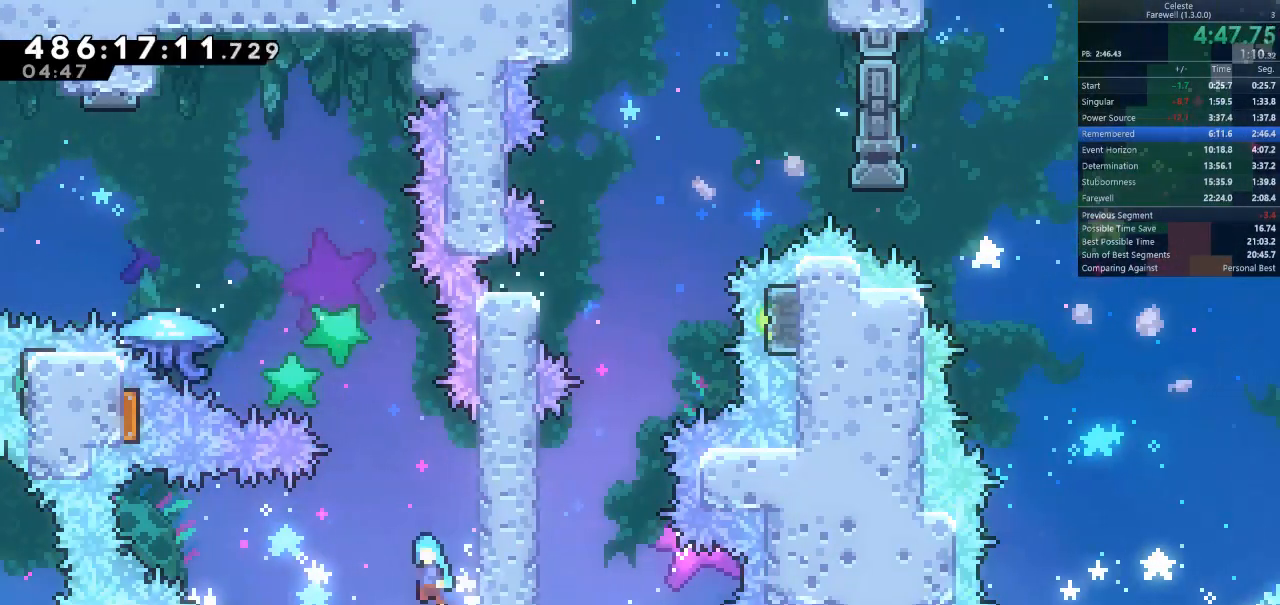
{"keys": ["a", "shift"], "events": [[100, "space", "up"]]}
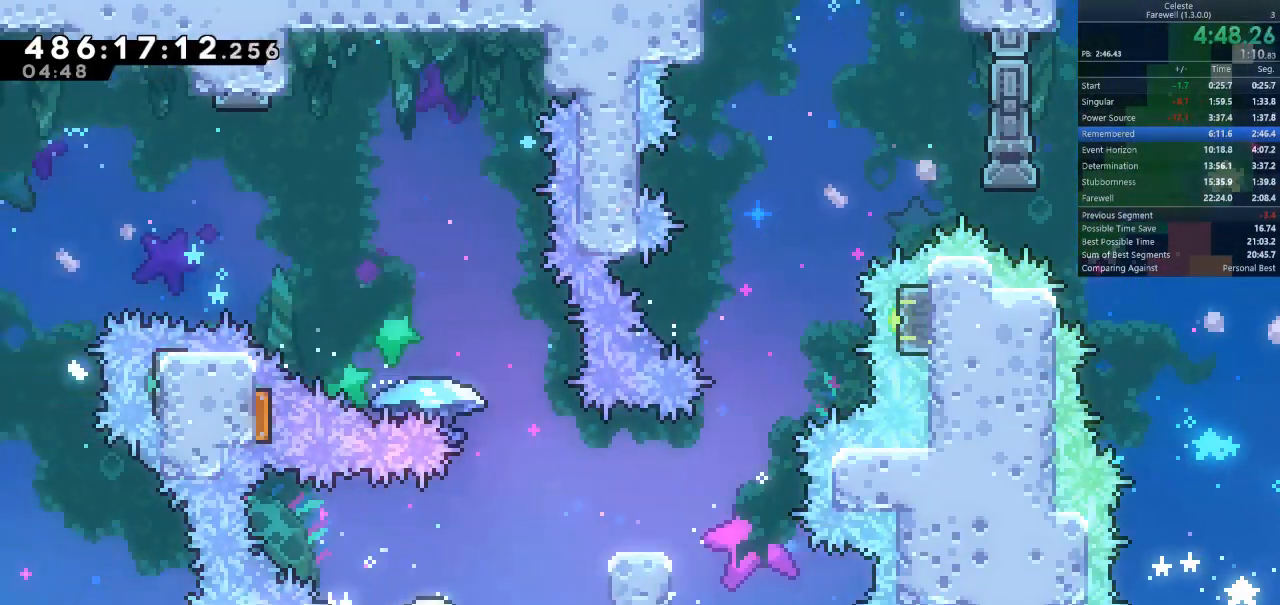
{"keys": ["k"], "events": [[67, "a", "up"], [67, "shift", "up"], [167, "q", "down"], [167, "s", "down"], [233, "q", "up"], [267, "k", "down"], [300, "s", "up"], [400, "k", "up"], [467, "k", "down"]]}
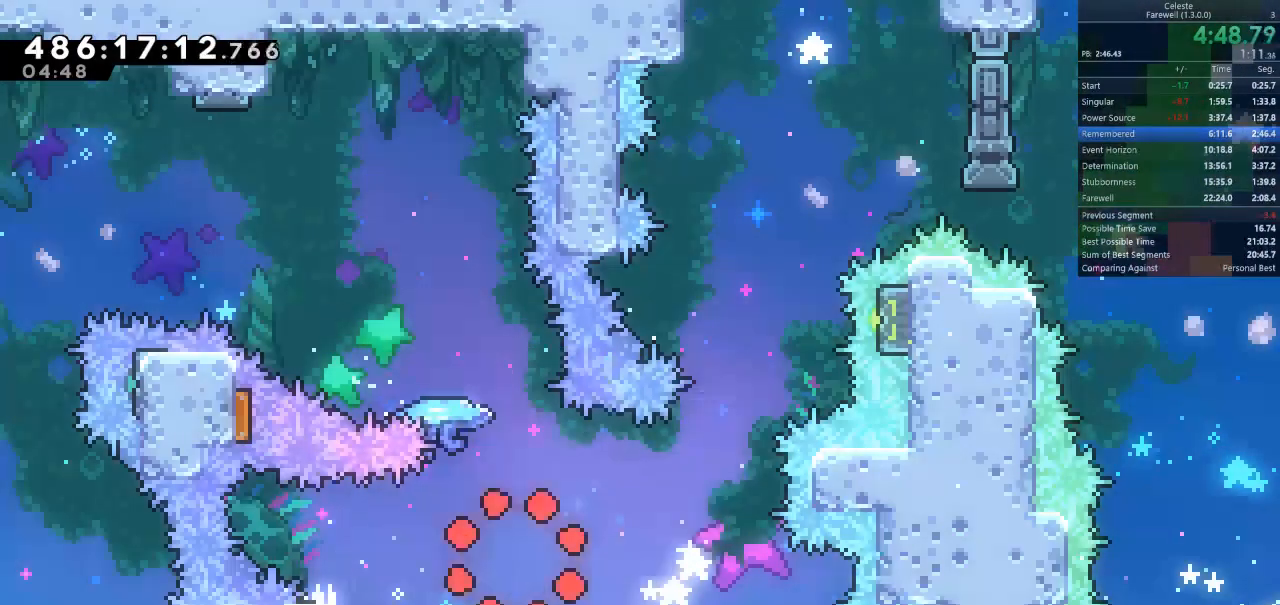
{"keys": [], "events": [[100, "k", "up"], [133, "k", "down"], [233, "k", "up"]]}
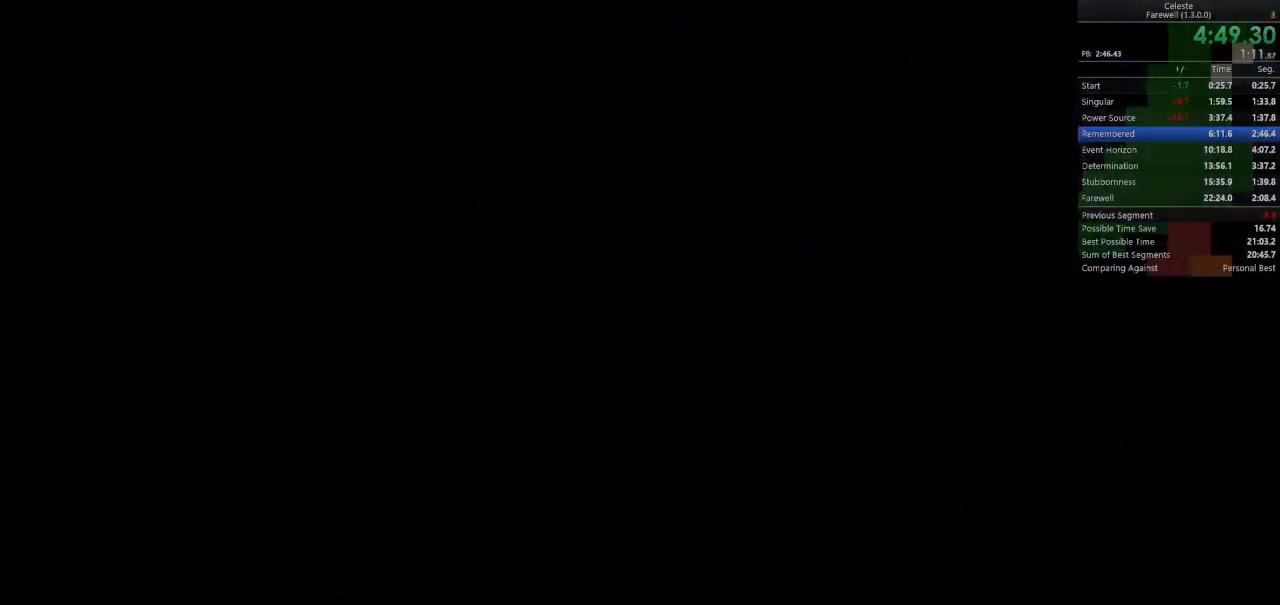
{"keys": []}